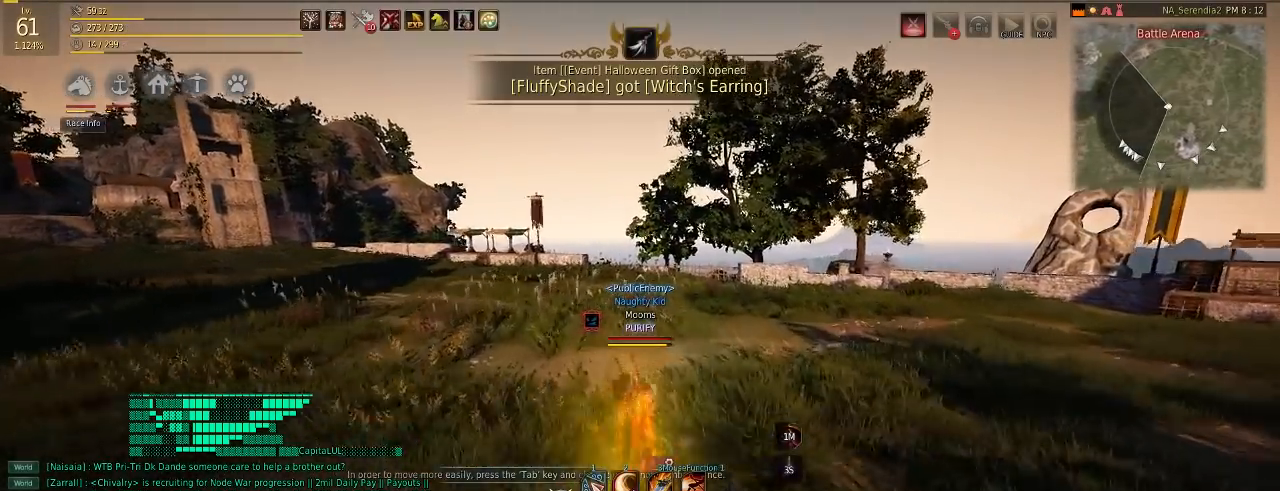
Gameplay with keyboard and mouse; each line is a JSON object with the keys and mouse buttons held at the frame after it. "events" lists presses ("down") and releases ("up") of "a", "c", "d", "e", "f", "q", "s", "shift", "space", "tab", "w", "mouse_left" and "mouse_right" between this image and that frame as [ms after this image, input, new state], when the widget could be followed in between. "mouse_left", "mouse_right" = the "left", "right" buttons of the "mouse" list. No other keys are recorded. Mouse movement is not recorded.
{"keys": [], "mouse": [], "events": [[133, "shift", "down"], [200, "e", "down"], [300, "e", "up"], [300, "shift", "up"]]}
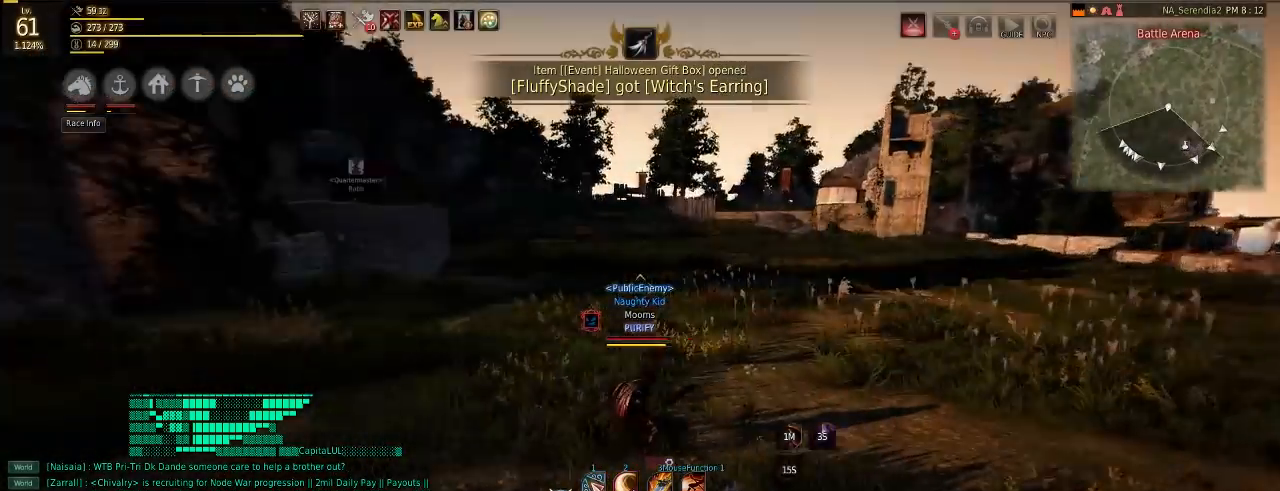
{"keys": ["w"], "mouse": [], "events": [[451, "w", "down"]]}
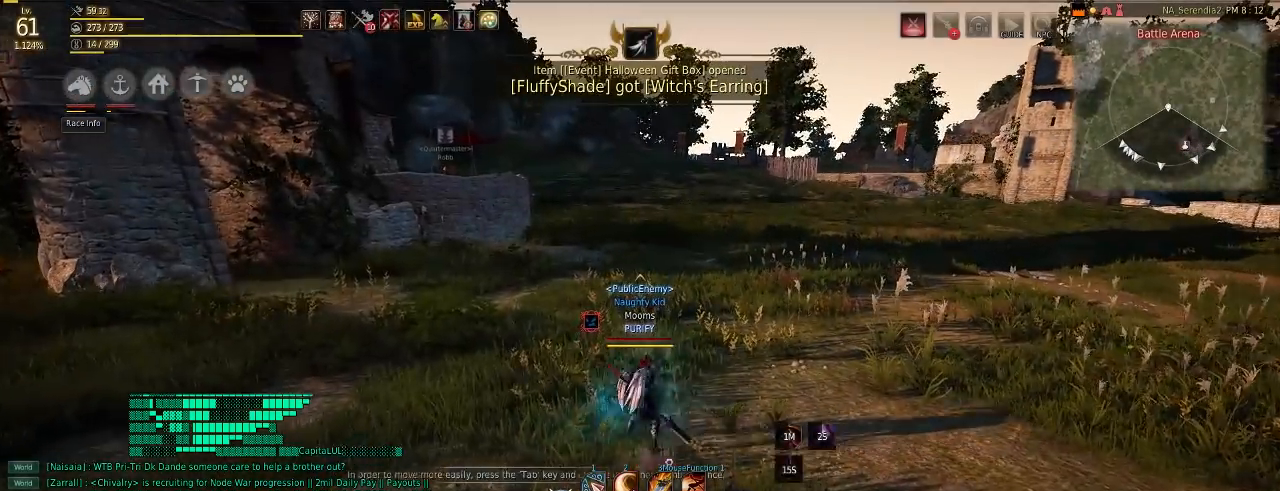
{"keys": ["w"], "mouse": ["right"], "events": [[67, "w", "up"], [400, "w", "down"], [450, "mouse_right", "down"]]}
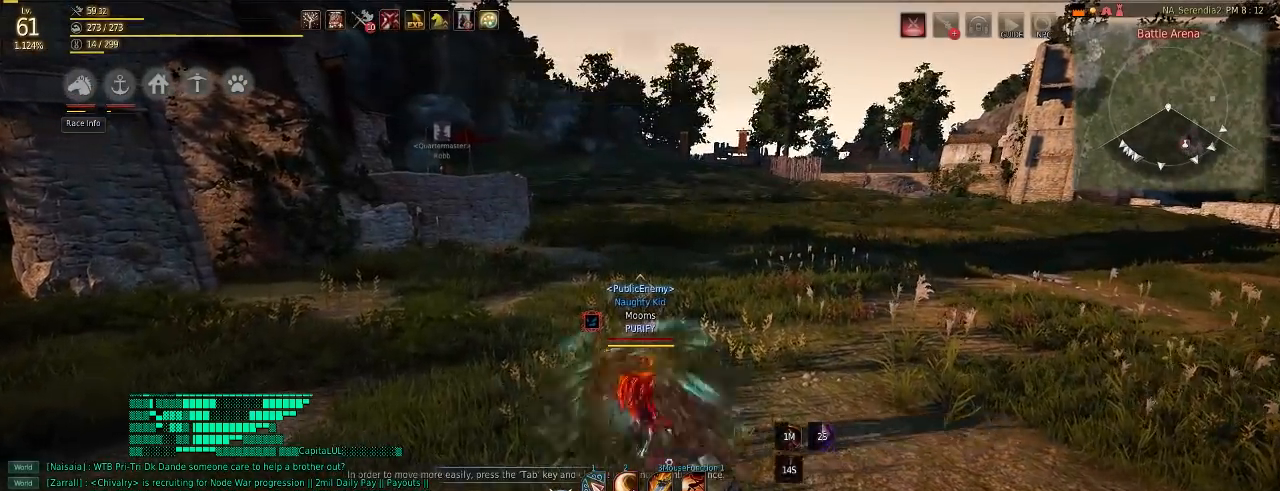
{"keys": ["s"], "mouse": ["left", "right"], "events": [[117, "mouse_right", "up"], [334, "c", "down"], [351, "w", "up"], [434, "c", "up"], [451, "s", "down"], [484, "mouse_left", "down"], [484, "mouse_right", "down"]]}
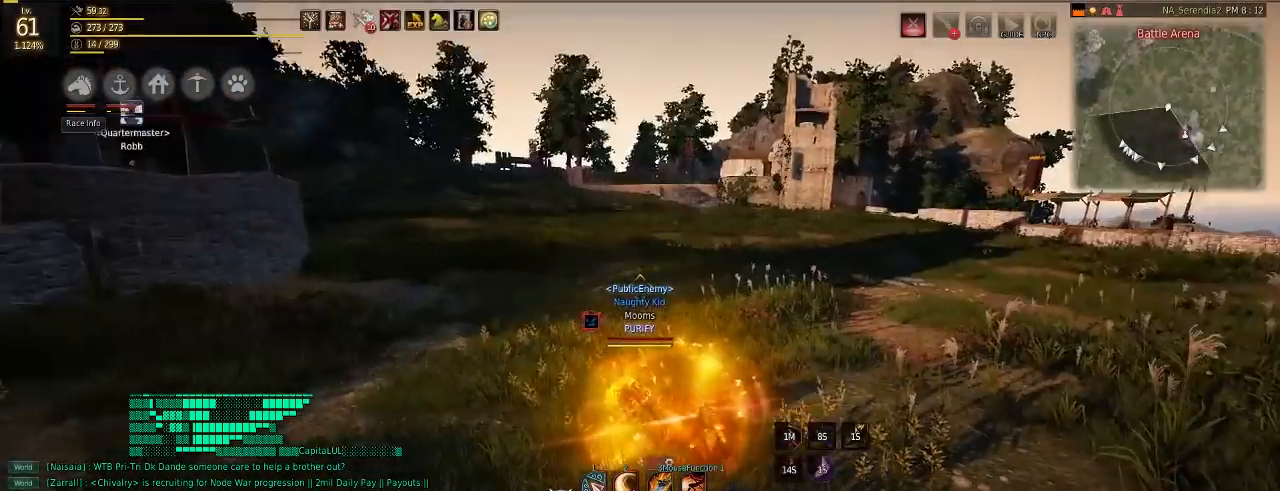
{"keys": [], "mouse": [], "events": [[67, "mouse_left", "up"], [83, "s", "up"], [100, "mouse_right", "up"]]}
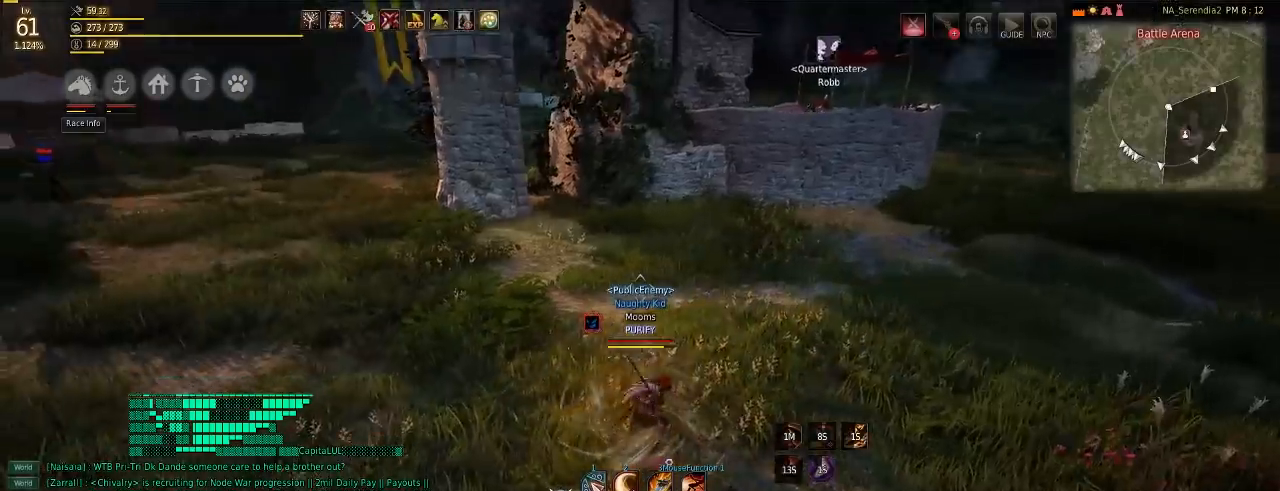
{"keys": ["w"], "mouse": [], "events": [[117, "w", "down"], [251, "mouse_right", "down"], [401, "mouse_right", "up"]]}
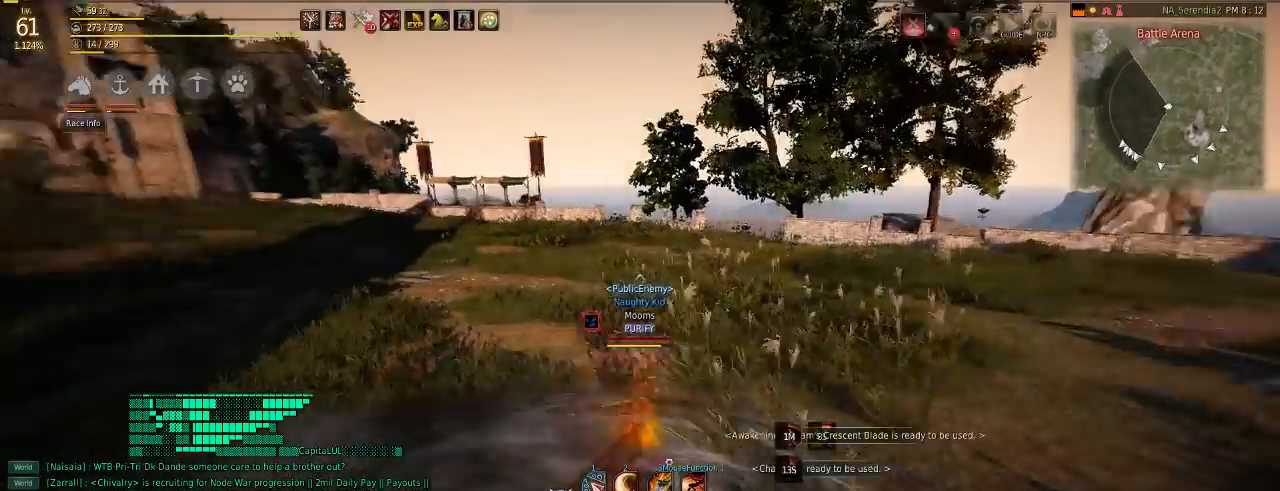
{"keys": ["e", "shift"], "mouse": [], "events": [[33, "w", "up"], [467, "shift", "down"], [484, "e", "down"]]}
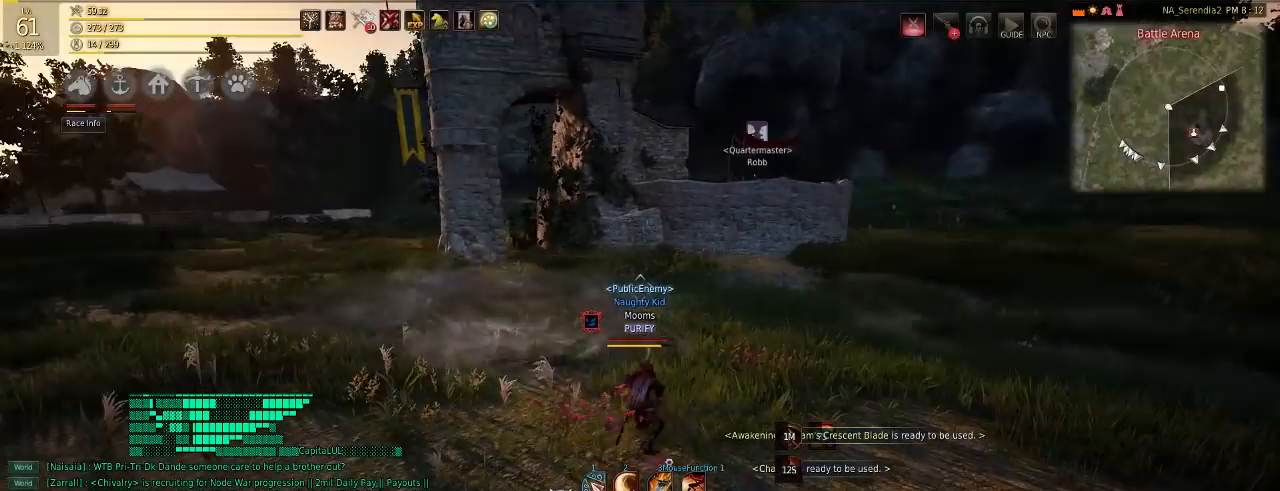
{"keys": [], "mouse": [], "events": [[84, "shift", "up"], [100, "e", "up"]]}
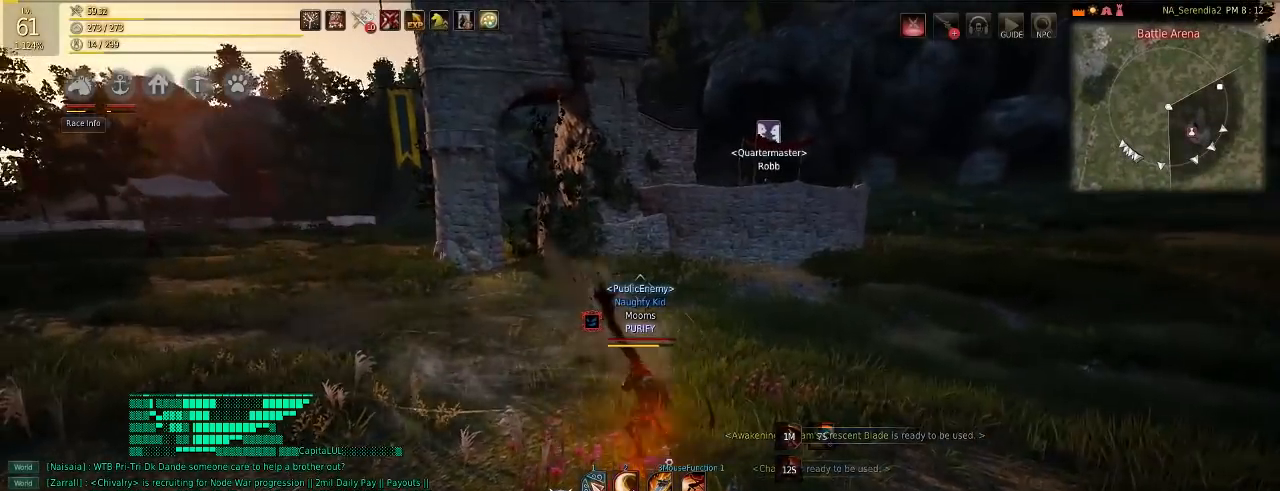
{"keys": ["w"], "mouse": [], "events": [[334, "w", "down"]]}
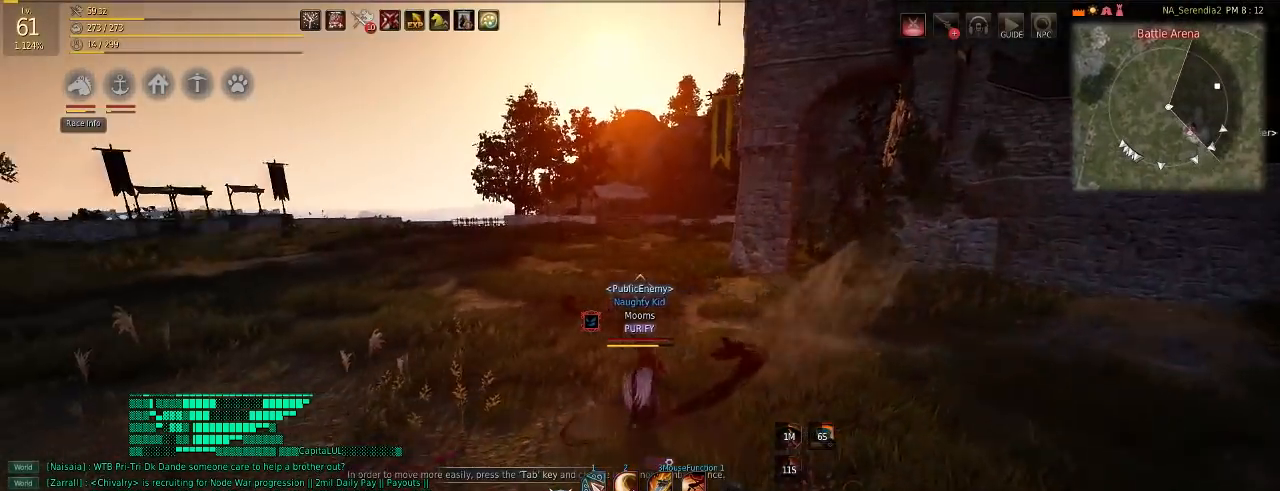
{"keys": [], "mouse": [], "events": [[17, "mouse_right", "down"], [184, "mouse_right", "up"], [217, "w", "up"]]}
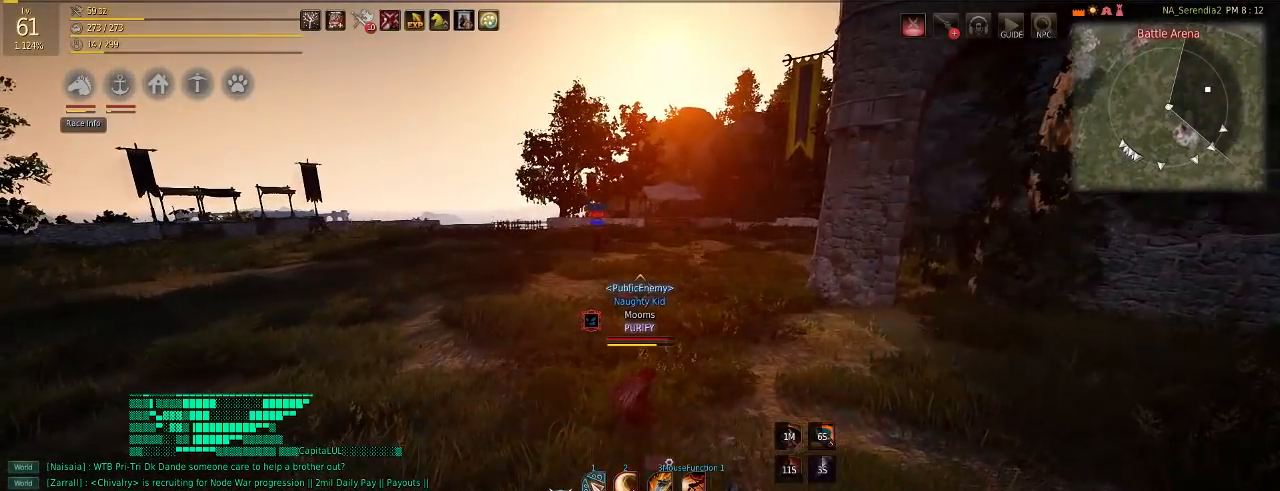
{"keys": [], "mouse": [], "events": [[33, "shift", "down"], [83, "e", "down"], [183, "e", "up"], [200, "shift", "up"]]}
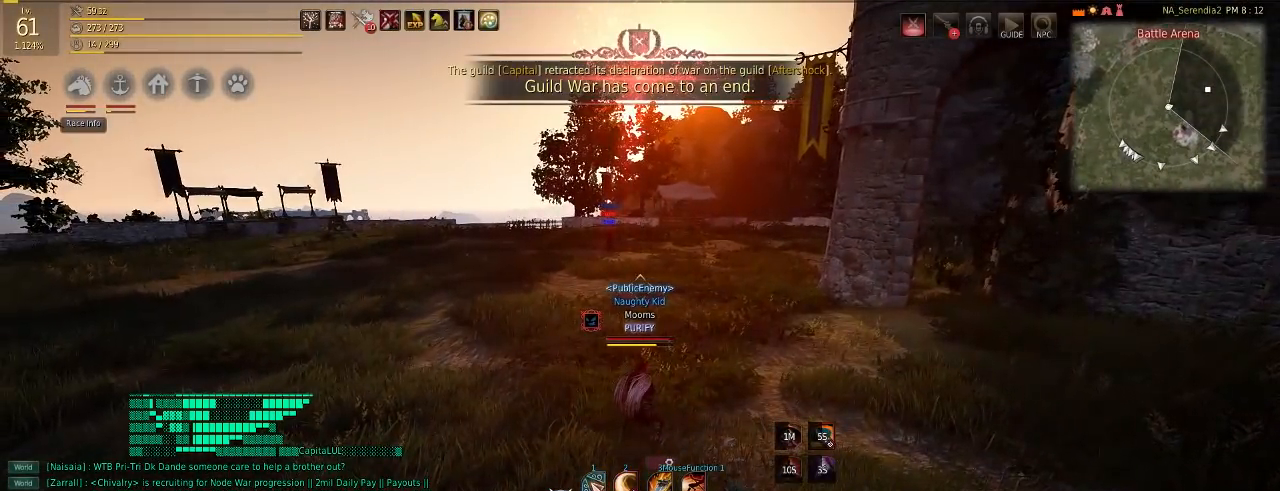
{"keys": [], "mouse": [], "events": []}
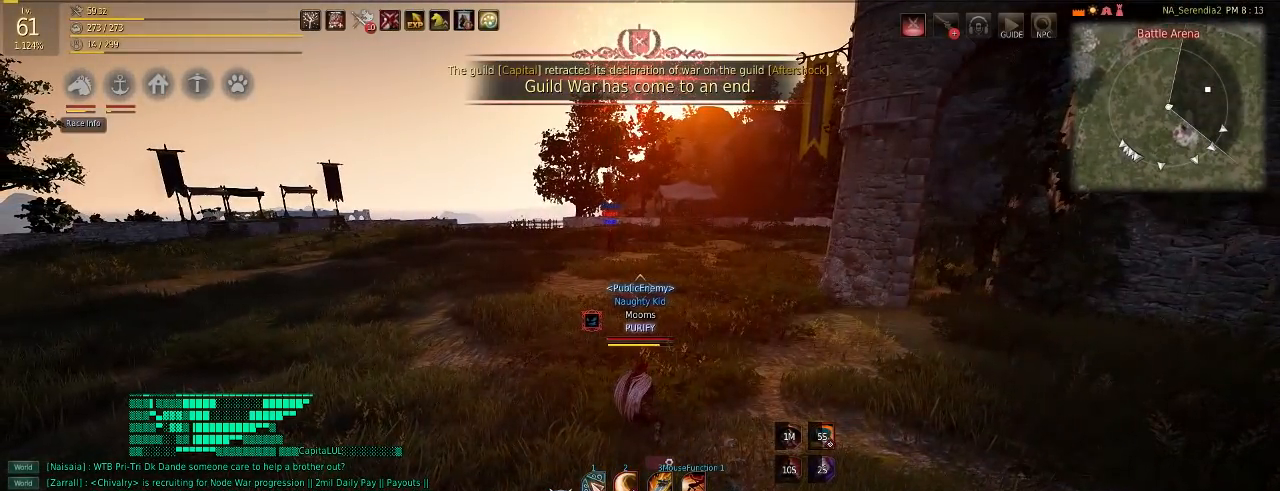
{"keys": ["w"], "mouse": [], "events": [[467, "w", "down"]]}
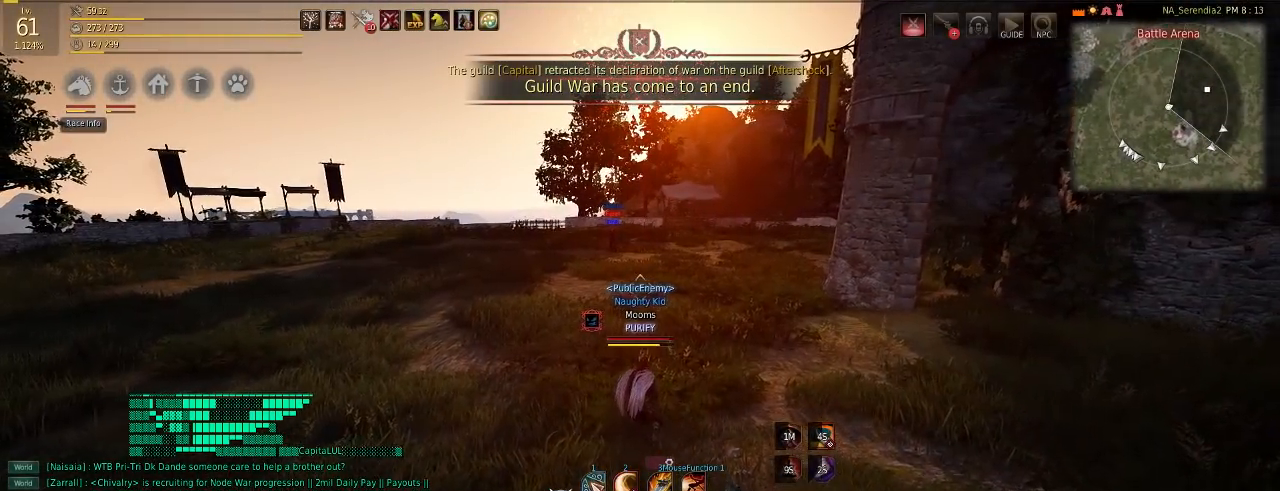
{"keys": ["c", "w"], "mouse": [], "events": [[384, "c", "down"]]}
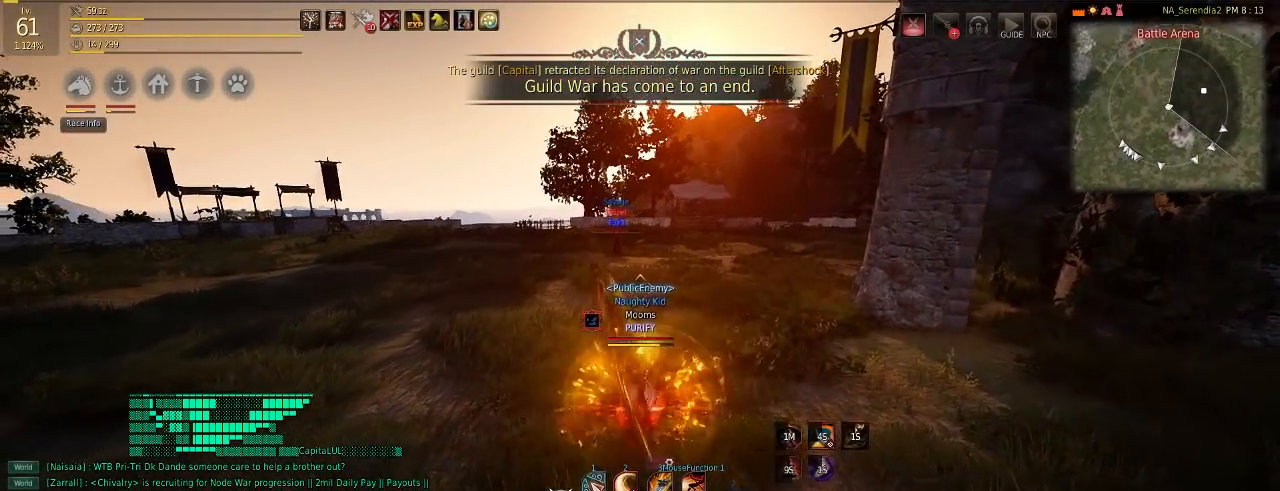
{"keys": ["w"], "mouse": [], "events": [[17, "c", "up"]]}
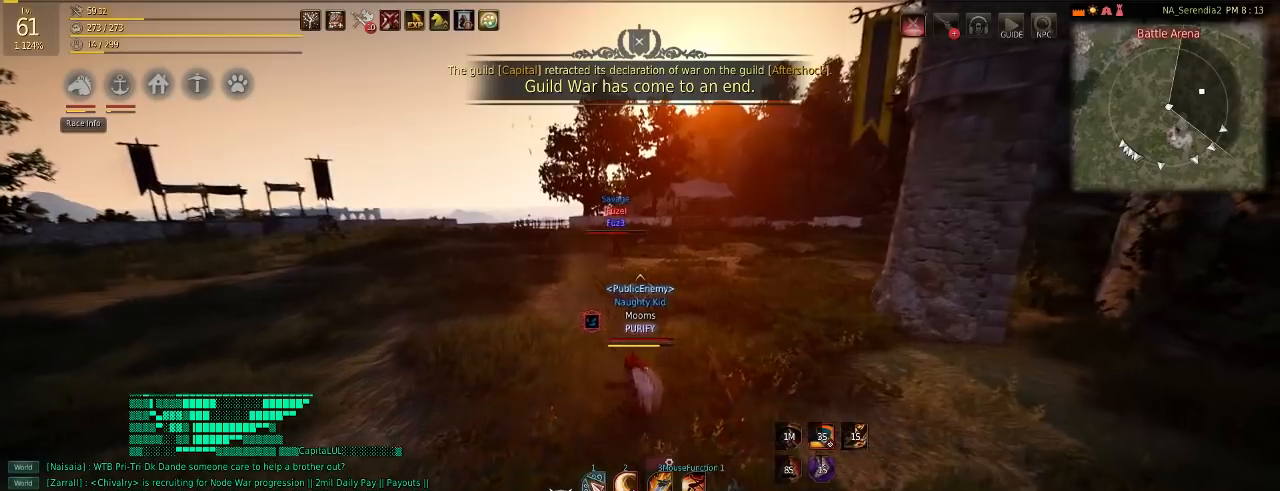
{"keys": ["w"], "mouse": [], "events": []}
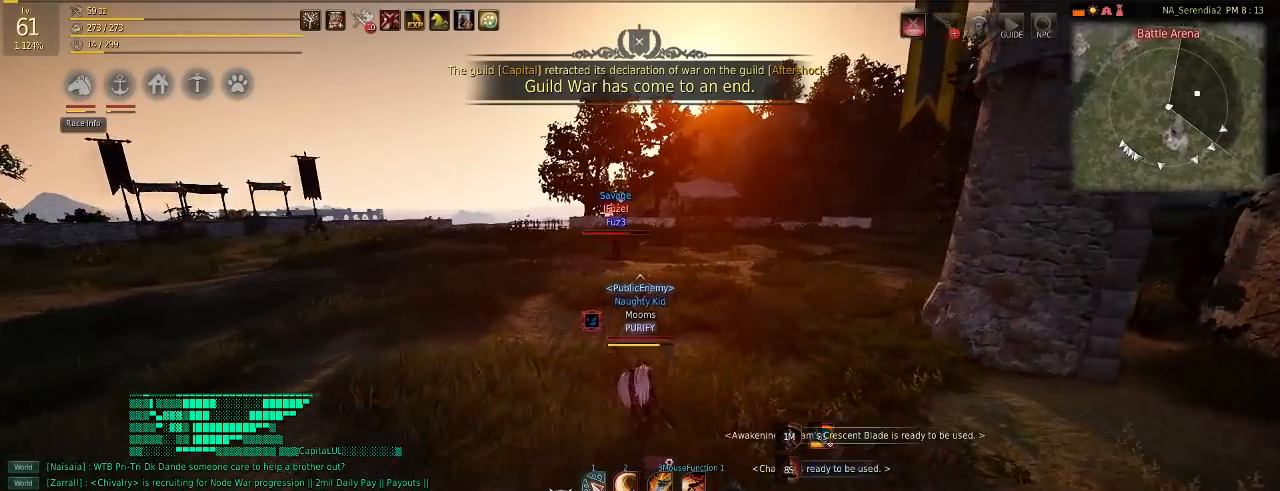
{"keys": ["s"], "mouse": ["left", "right"], "events": [[300, "c", "down"], [367, "w", "up"], [384, "c", "up"], [450, "s", "down"], [484, "mouse_left", "down"], [484, "mouse_right", "down"]]}
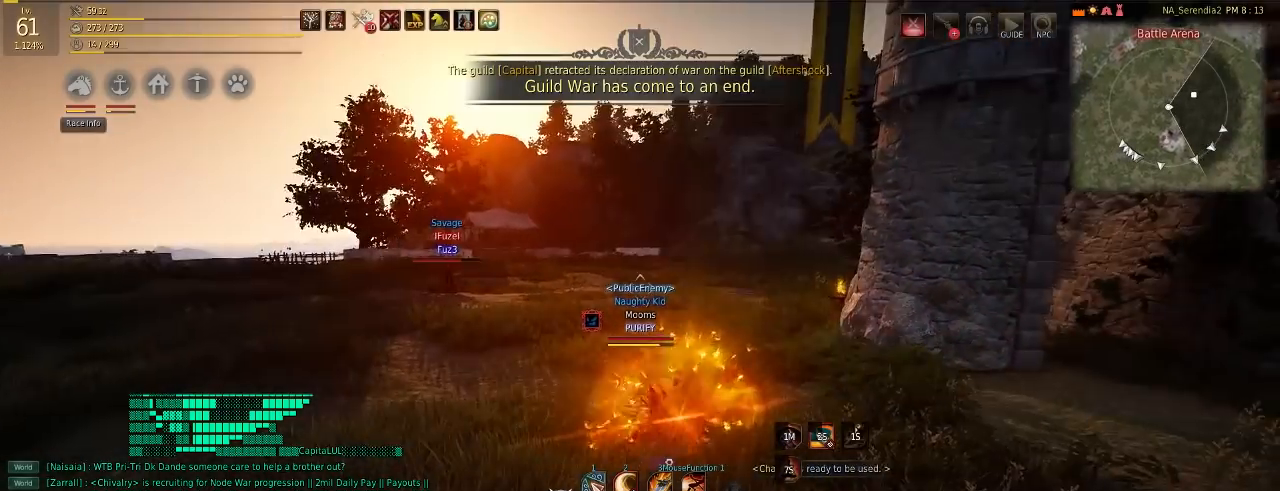
{"keys": [], "mouse": [], "events": [[84, "mouse_left", "up"], [100, "mouse_right", "up"], [100, "s", "up"]]}
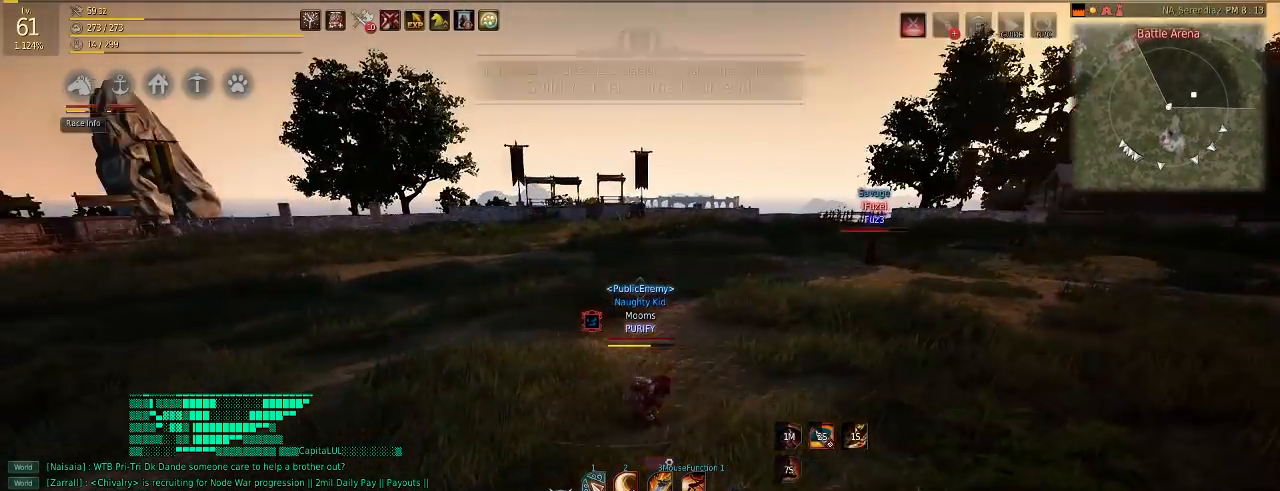
{"keys": ["e", "shift"], "mouse": [], "events": [[434, "shift", "down"], [484, "e", "down"]]}
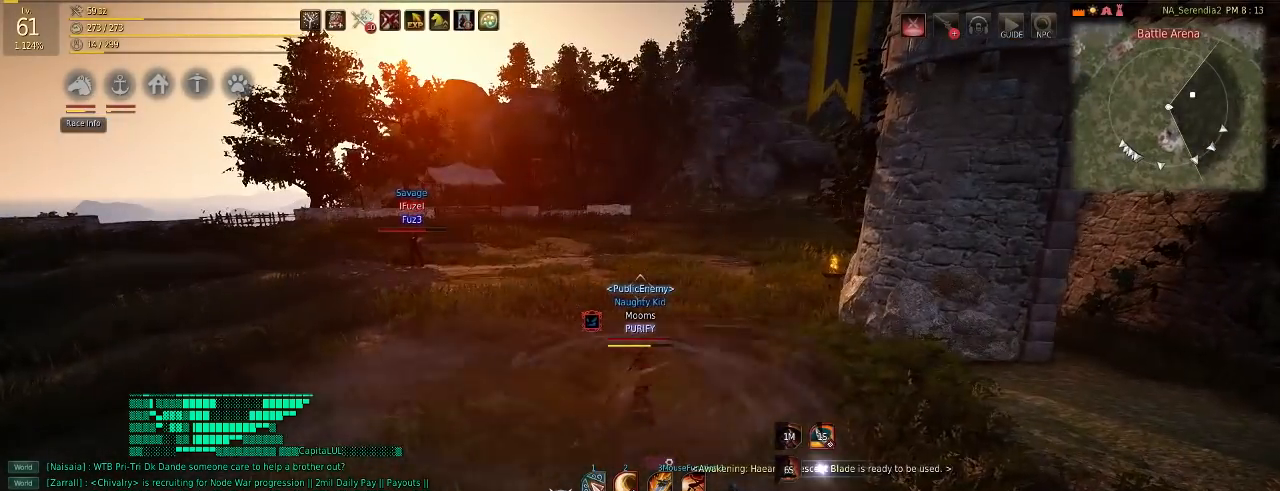
{"keys": [], "mouse": [], "events": [[84, "e", "up"], [117, "shift", "up"]]}
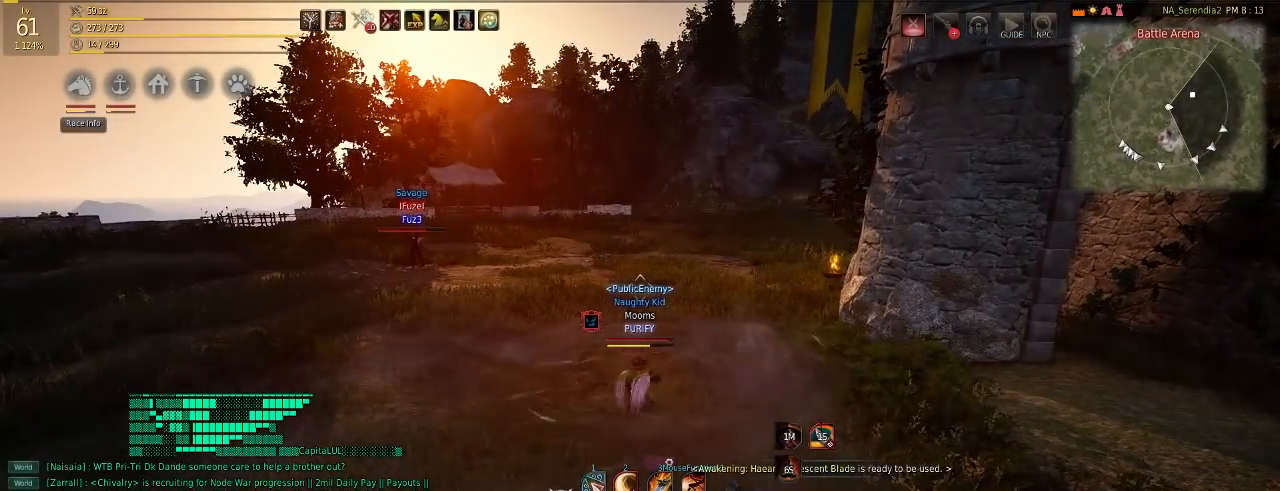
{"keys": [], "mouse": [], "events": []}
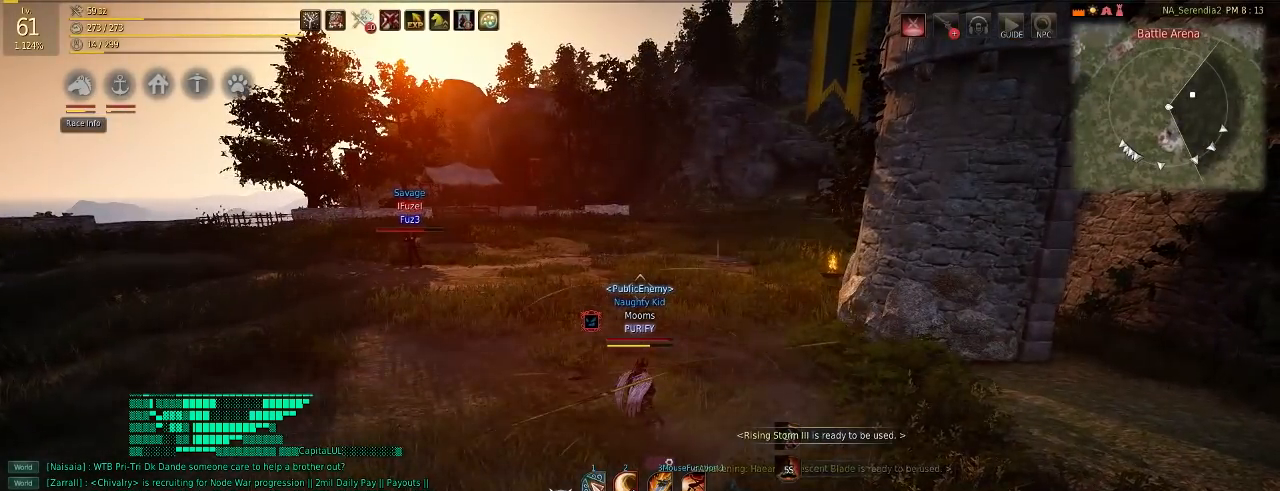
{"keys": [], "mouse": [], "events": []}
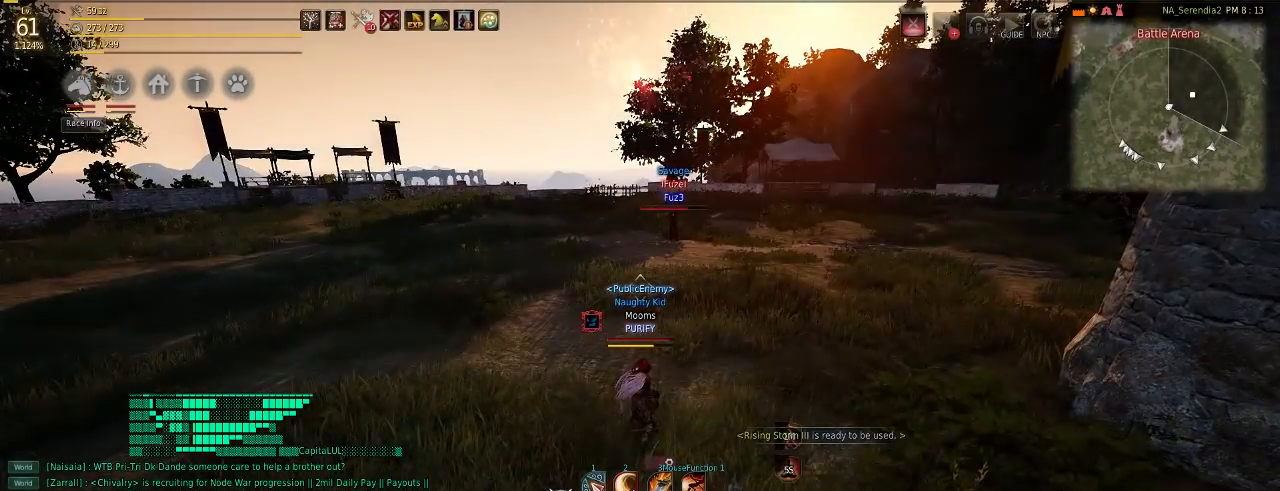
{"keys": [], "mouse": [], "events": [[83, "a", "down"], [133, "w", "down"], [434, "a", "up"], [500, "w", "up"]]}
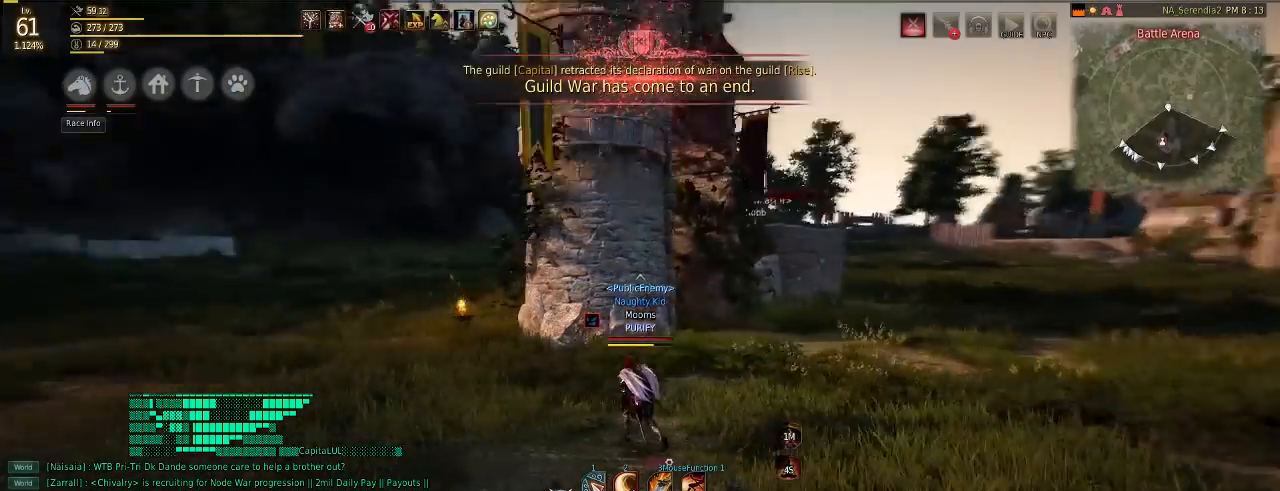
{"keys": [], "mouse": [], "events": []}
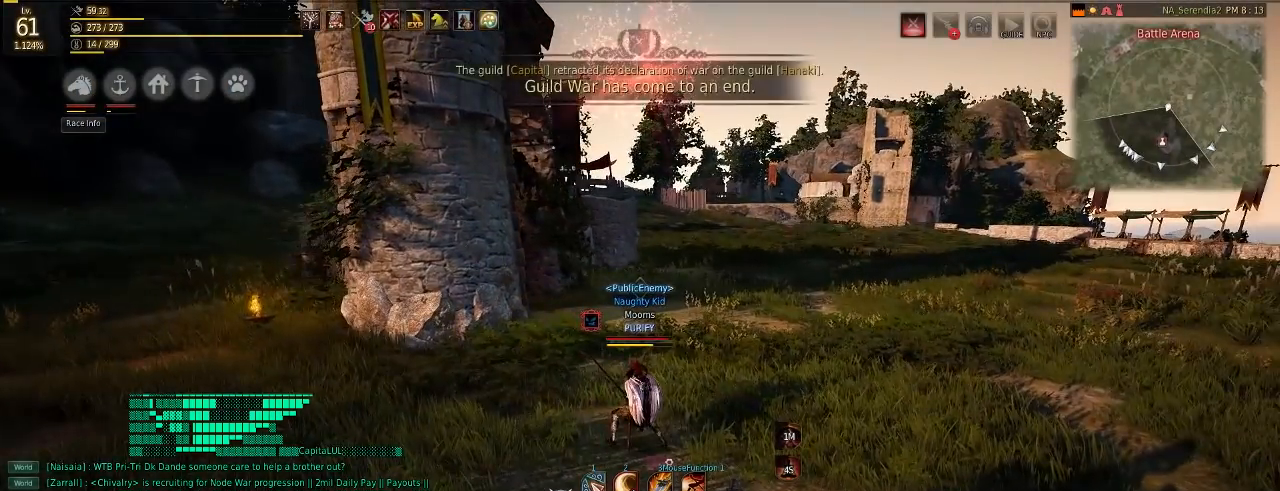
{"keys": ["d"], "mouse": [], "events": [[350, "d", "down"]]}
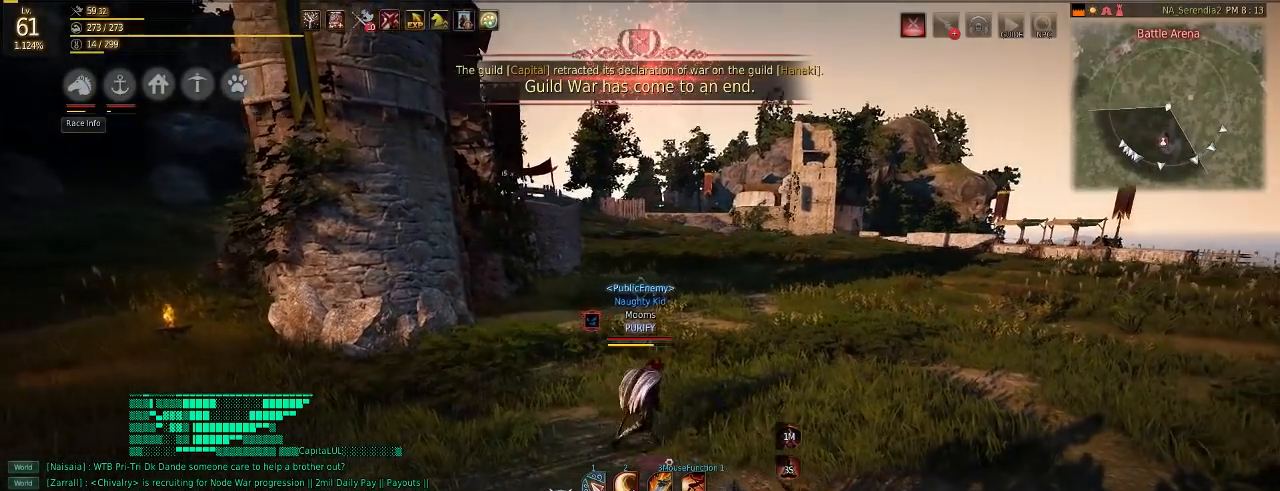
{"keys": ["d"], "mouse": [], "events": []}